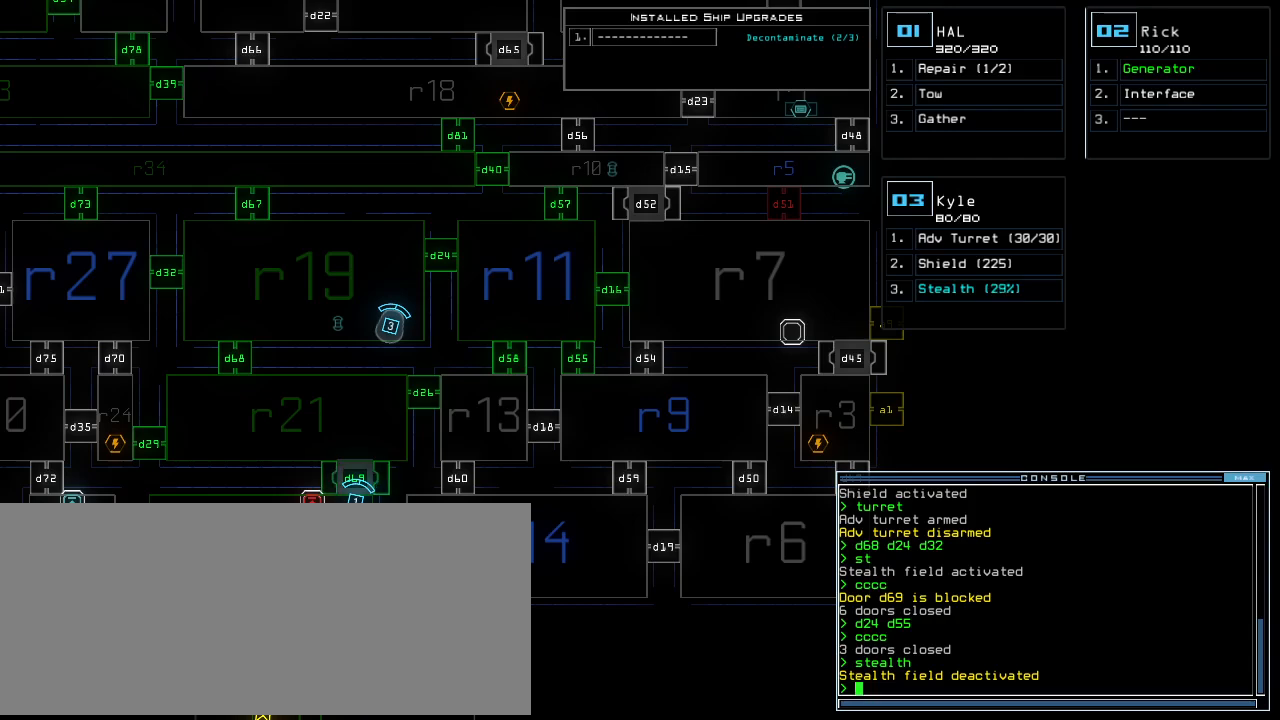
Gameplay with keyboard; each line is a JSON object with the keys held at the frame after it. "events" lists presses ("down") and releases ("up") of ".", "0", "1", "2", "3", "4", "5", "6", "7", "8", "9", "a", "b", "backspace", "c", "caps_lock", "comma", "ctrl_l", "ctrl_r", "d", "down", "e", "equals", "escape", "f", "f8", "g", "h", "i", "j", "k", "l", "left", "m", "minus", "n", "o", "p", "q", "quote", "r", "return", "right", "s", "semicolon", "shift_l", "shift_r", "space", "t", "tab", "tilde", "u", "up", "v", "w", "x", "y" and "z" between this image and that frame as [ms after this image, input, new state], when the widget could be followed in between. No other keys are recorded. Mouse input is not recorded.
{"keys": [], "events": [[360, "3", "down"], [440, "3", "up"]]}
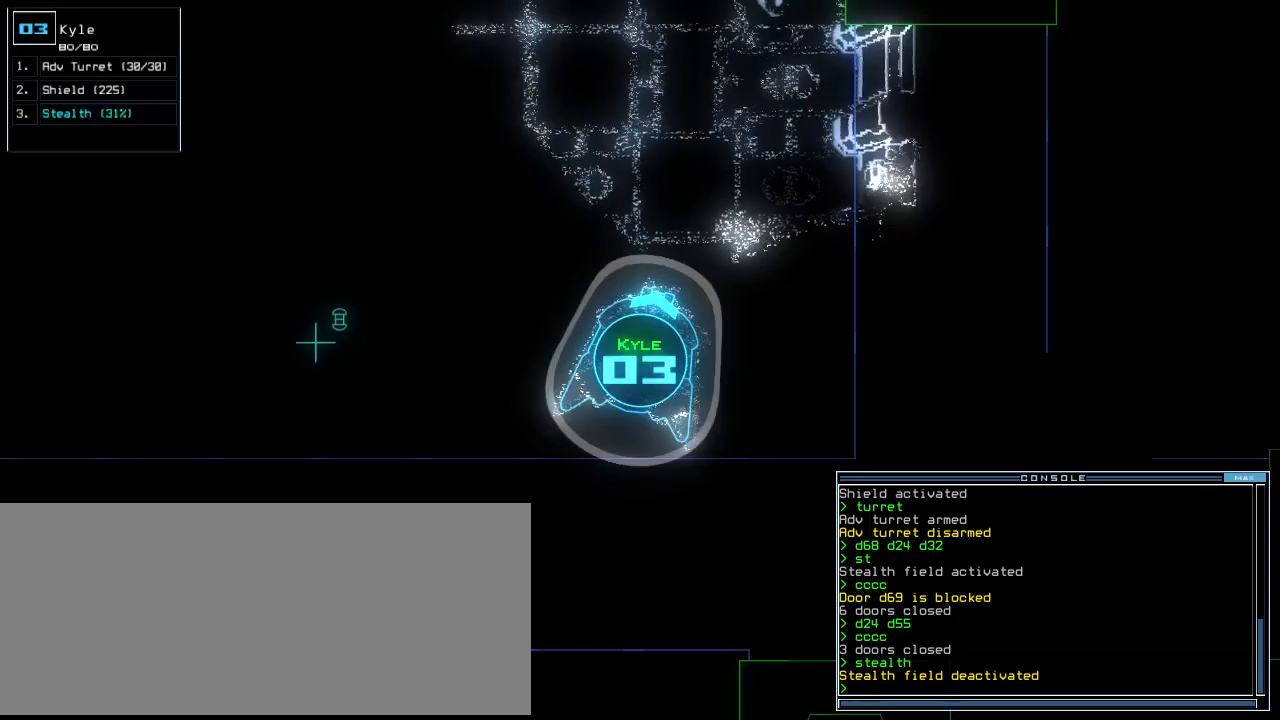
{"keys": [], "events": [[200, "d", "down"], [280, "d", "up"], [420, "2", "down"], [480, "2", "up"]]}
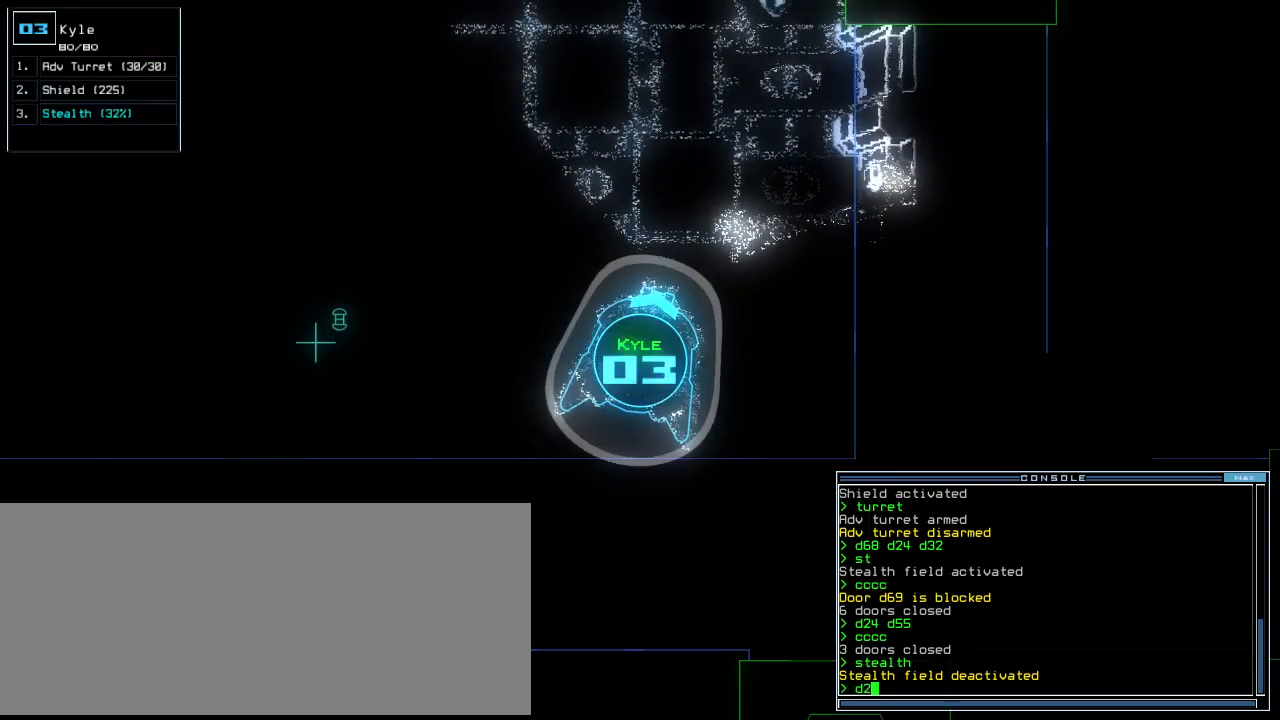
{"keys": [], "events": [[160, "4", "down"], [220, "4", "up"], [300, "space", "down"], [360, "space", "up"], [440, "space", "down"], [500, "space", "up"]]}
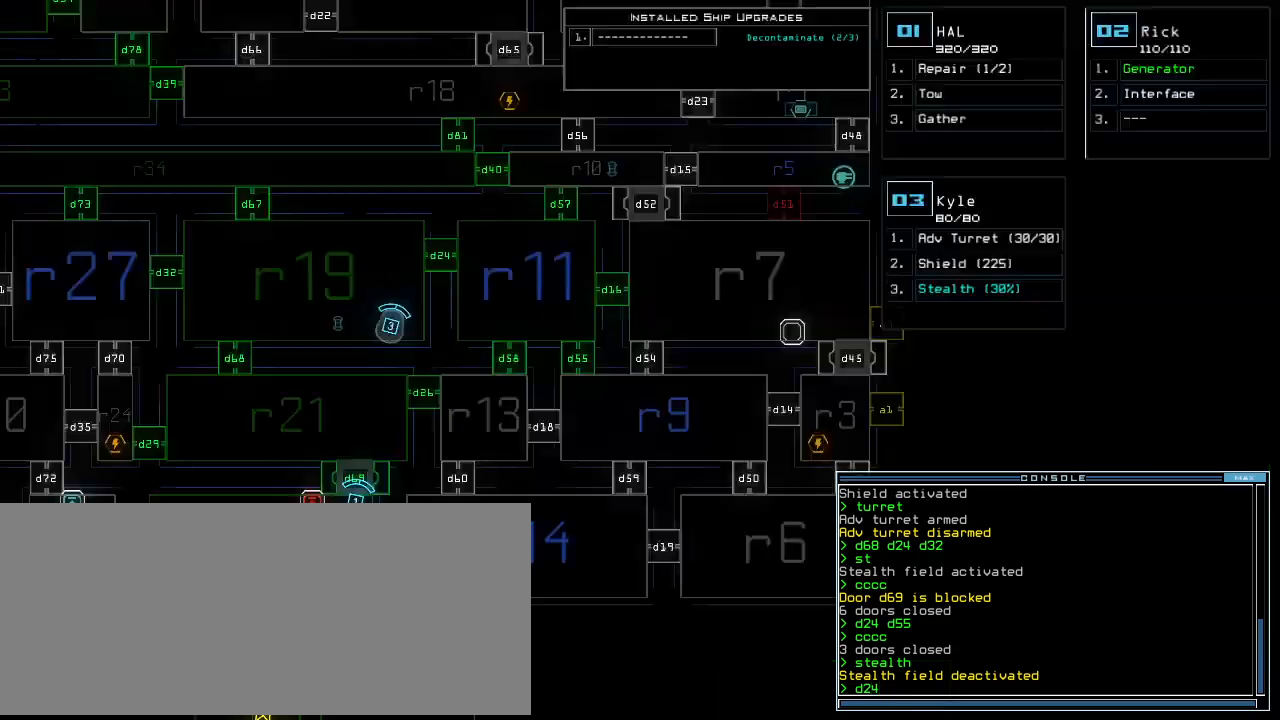
{"keys": [], "events": []}
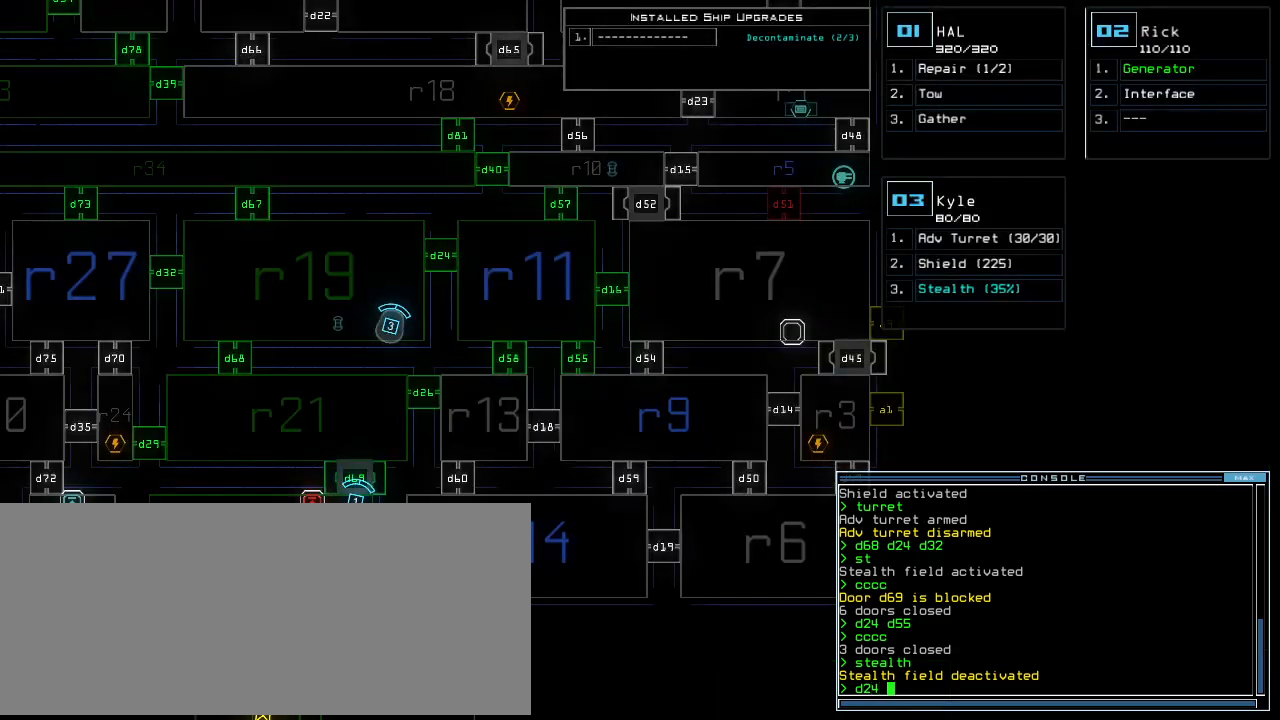
{"keys": [], "events": []}
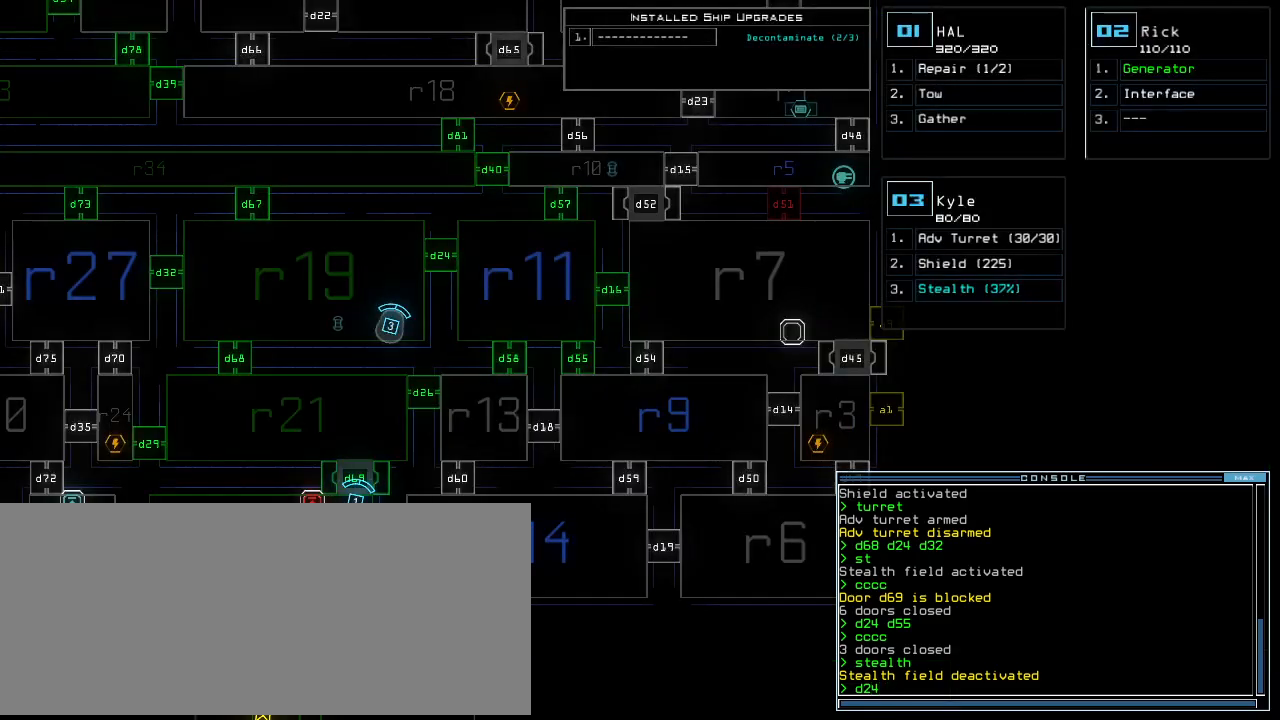
{"keys": [], "events": [[140, "space", "down"], [240, "space", "up"]]}
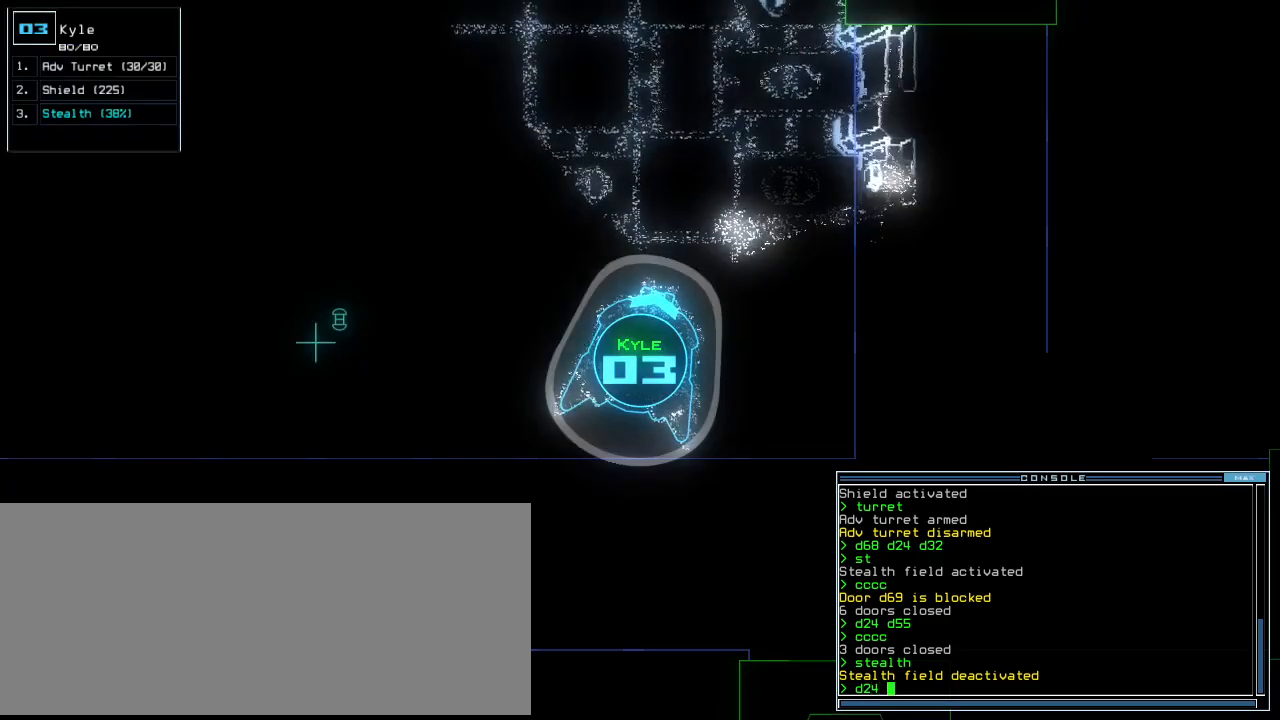
{"keys": ["s"], "events": [[340, "semicolon", "down"], [440, "s", "down"], [440, "semicolon", "up"]]}
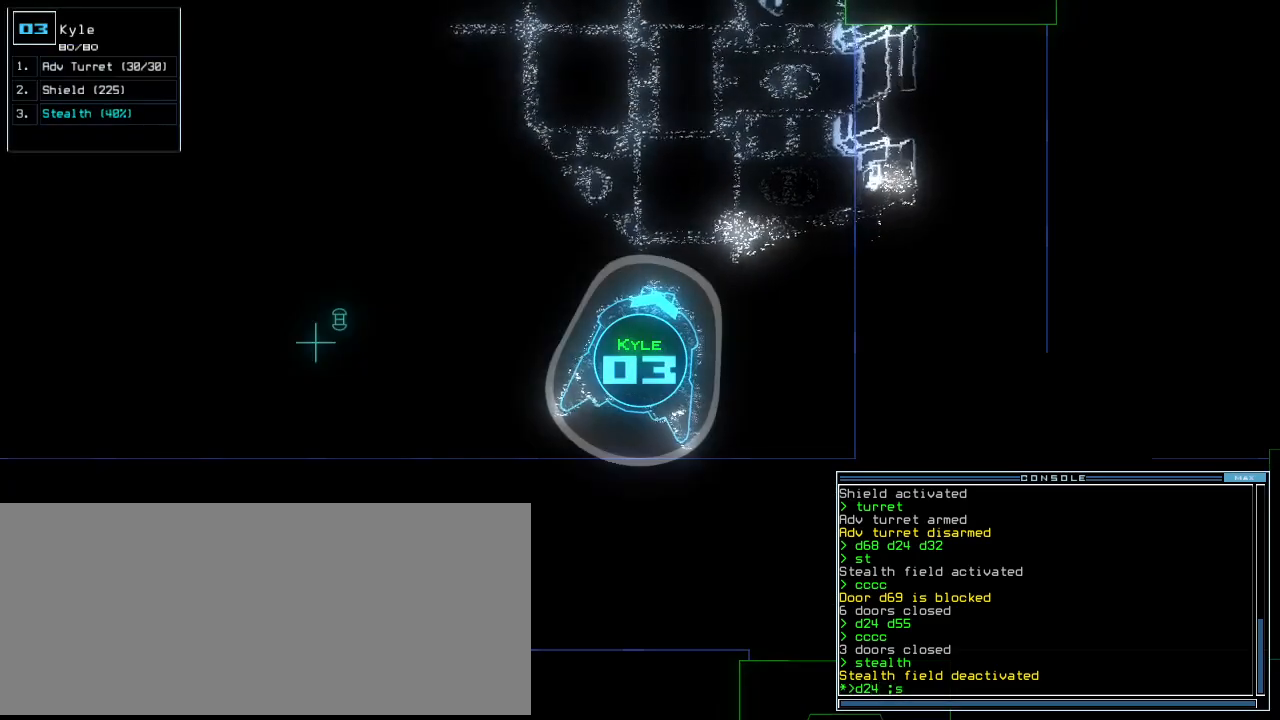
{"keys": ["right", "up"], "events": [[20, "s", "up"], [100, "t", "down"], [180, "e", "down"], [220, "t", "up"], [280, "e", "up"], [460, "right", "down"], [500, "up", "down"]]}
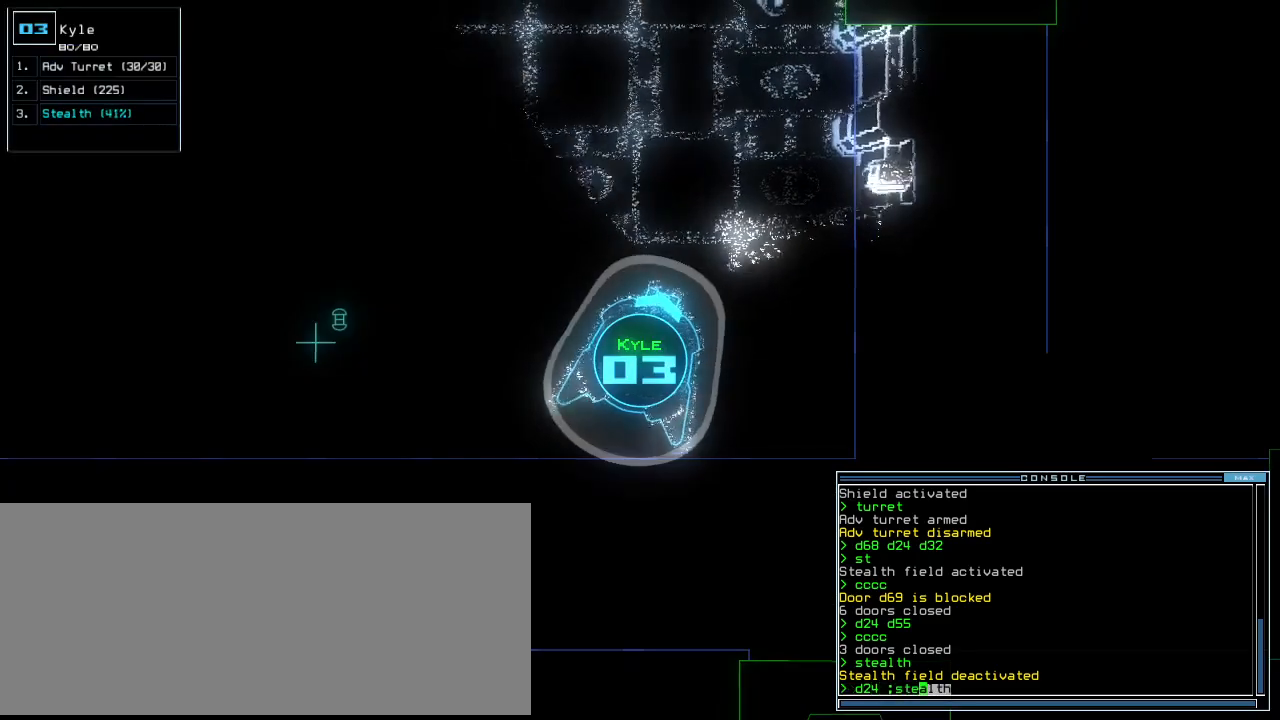
{"keys": ["up"], "events": [[80, "right", "up"], [260, "left", "down"], [340, "left", "up"]]}
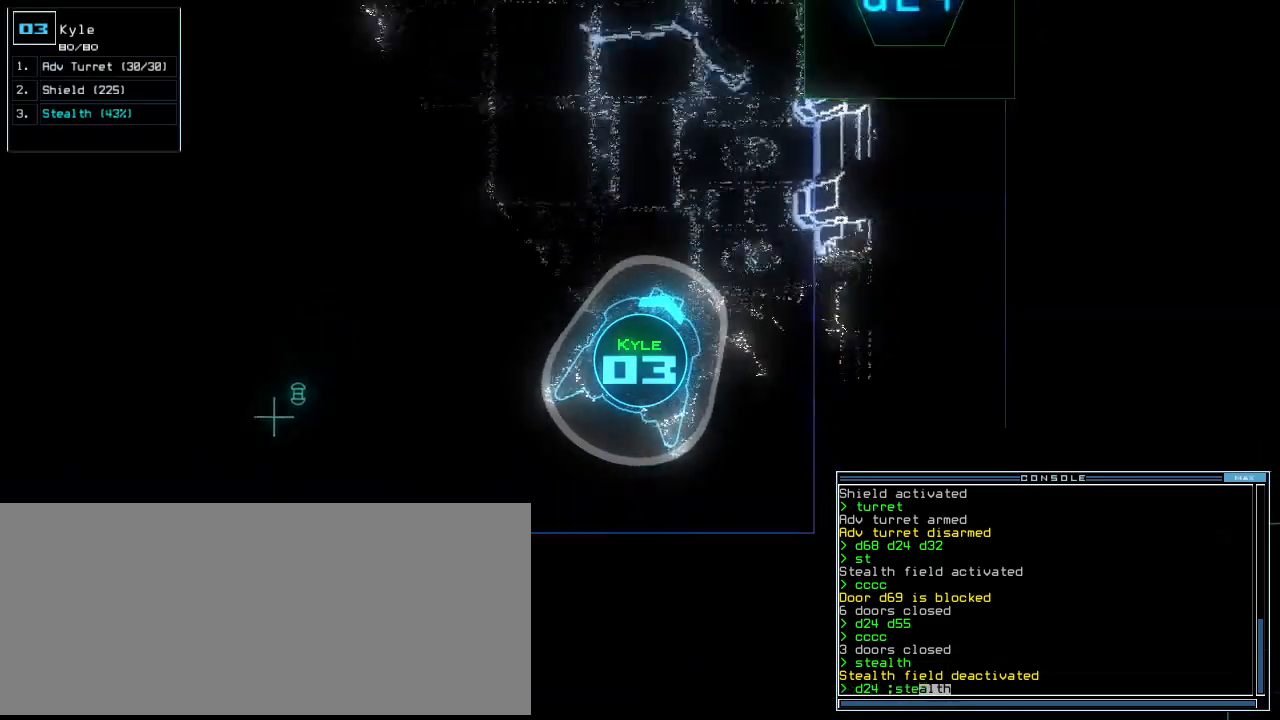
{"keys": ["up"], "events": [[20, "left", "down"], [80, "left", "up"], [400, "return", "down"], [500, "return", "up"]]}
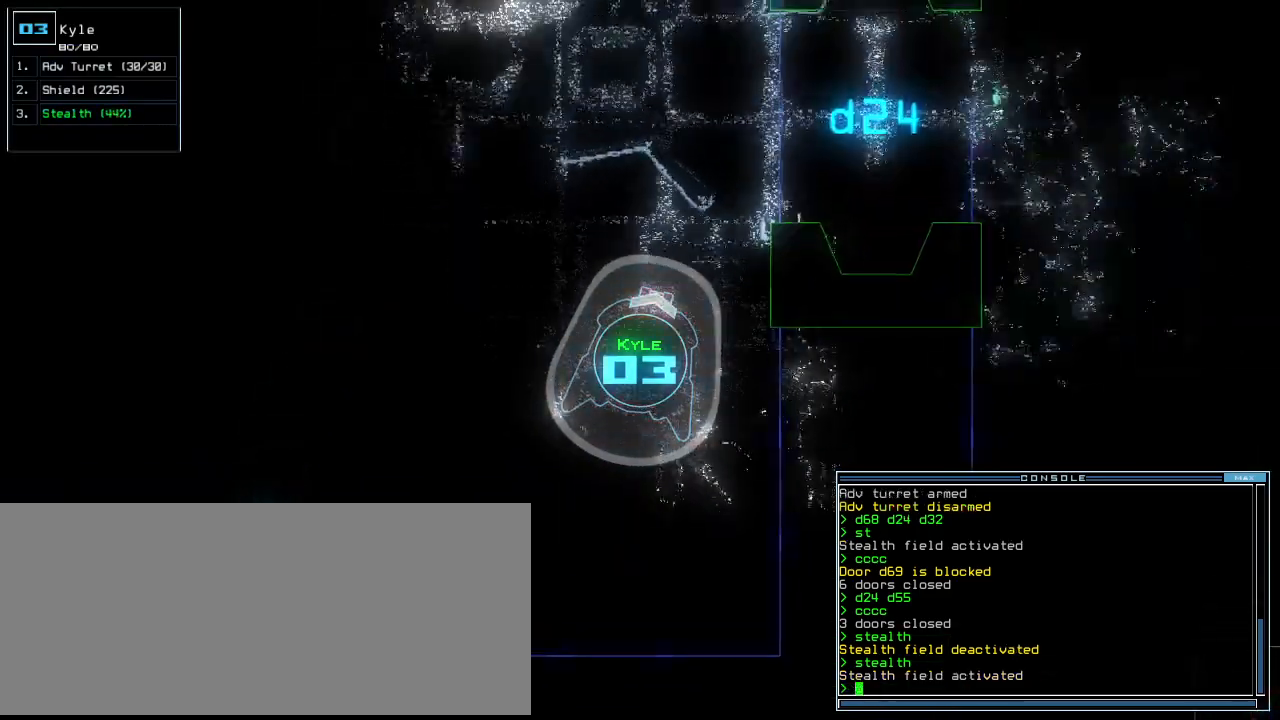
{"keys": ["up"], "events": [[200, "right", "down"], [260, "right", "up"]]}
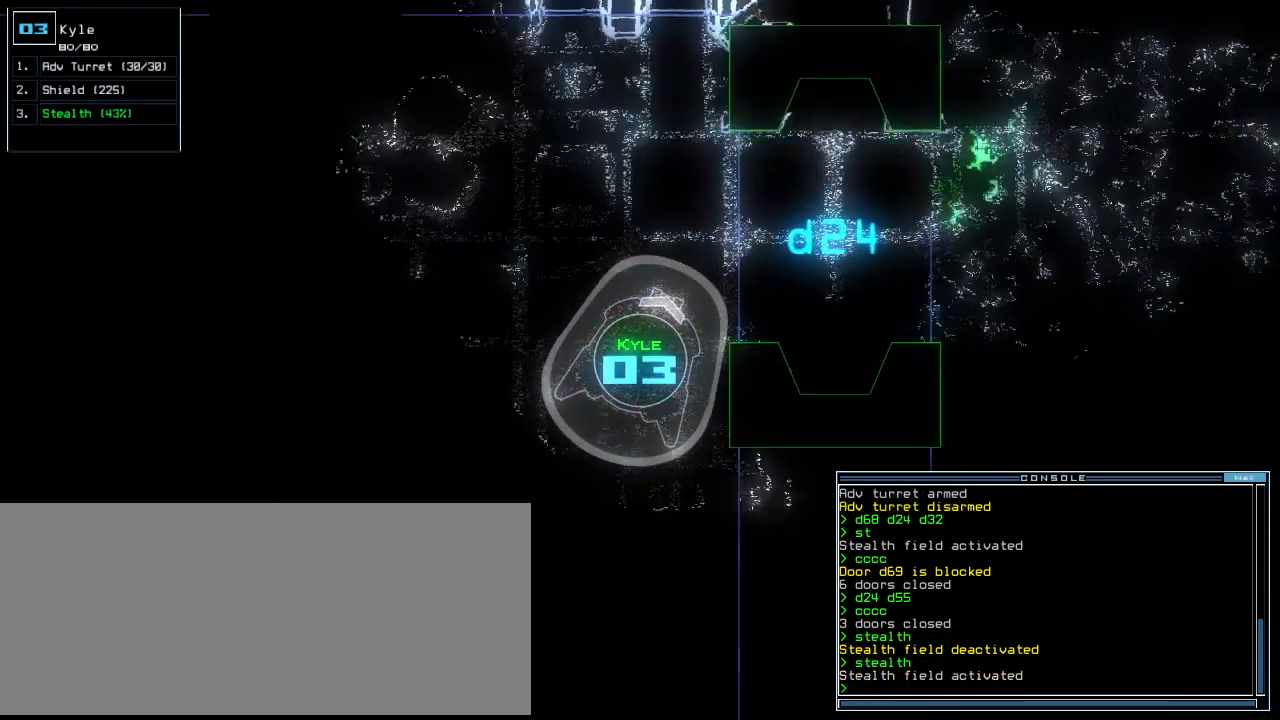
{"keys": ["up"], "events": [[180, "right", "down"], [460, "right", "up"]]}
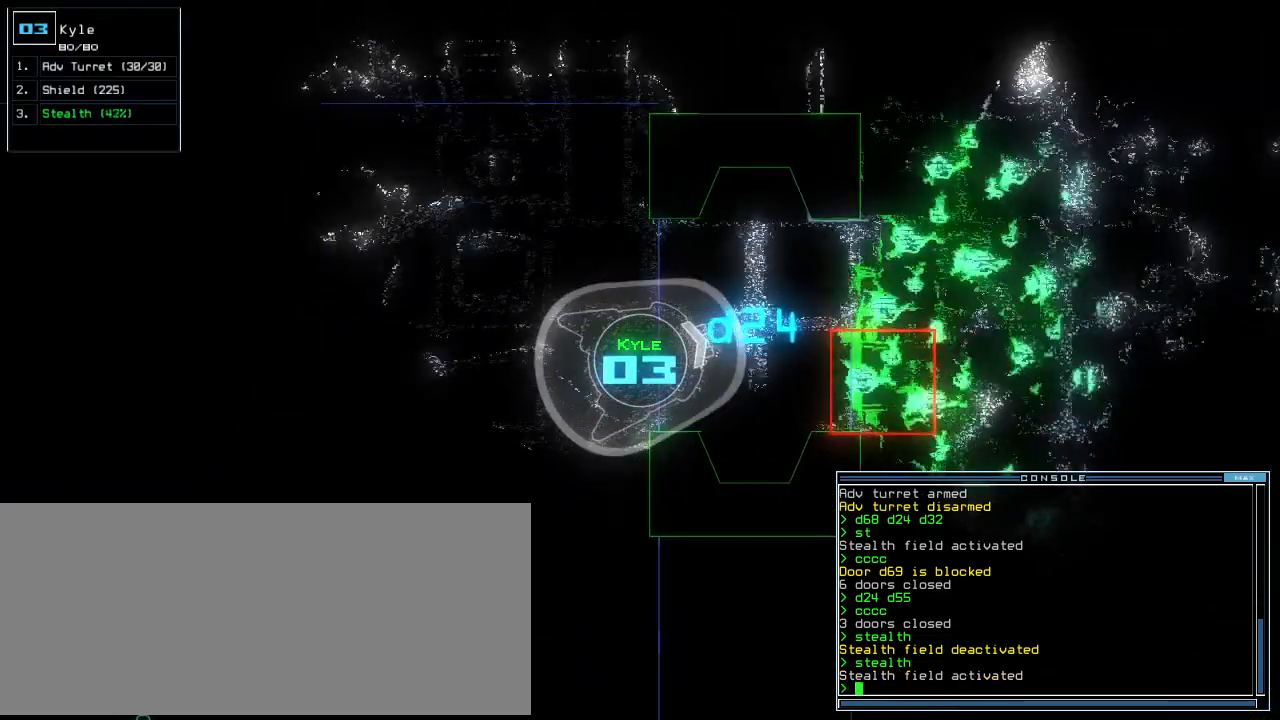
{"keys": ["down"], "events": [[60, "up", "up"], [360, "down", "down"]]}
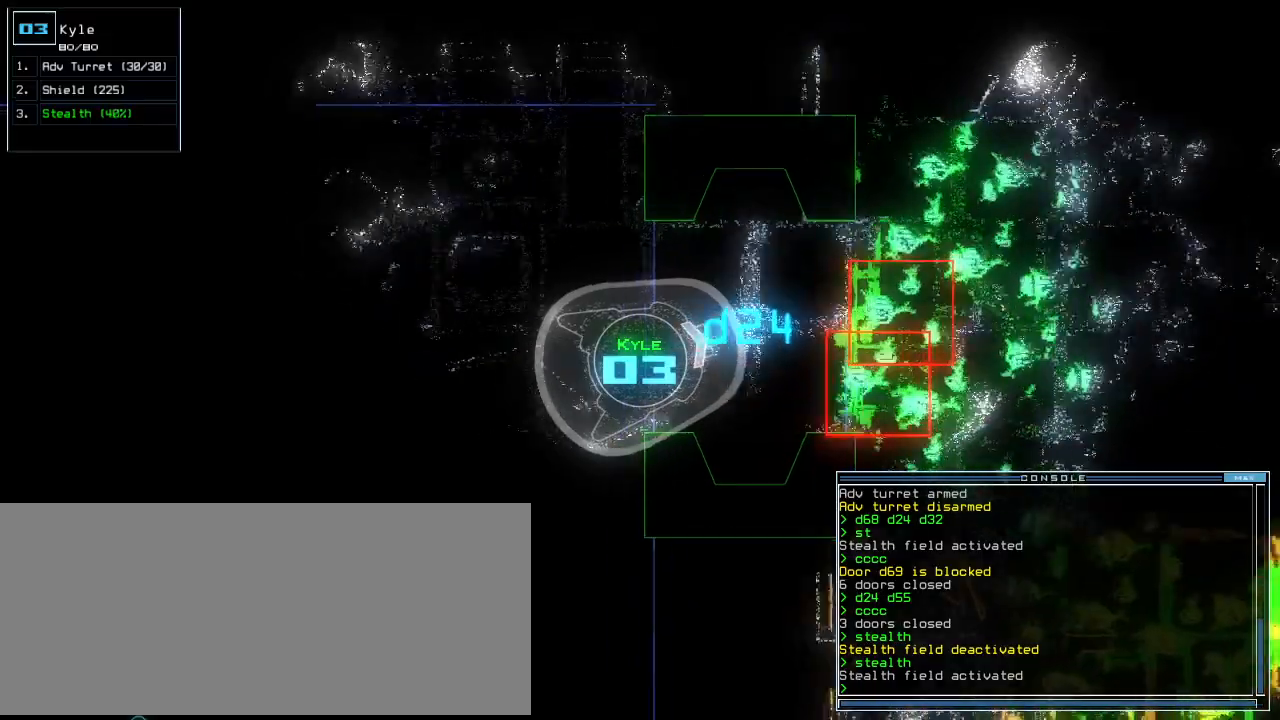
{"keys": ["down"], "events": [[20, "left", "down"], [180, "left", "up"], [220, "left", "down"], [380, "left", "up"]]}
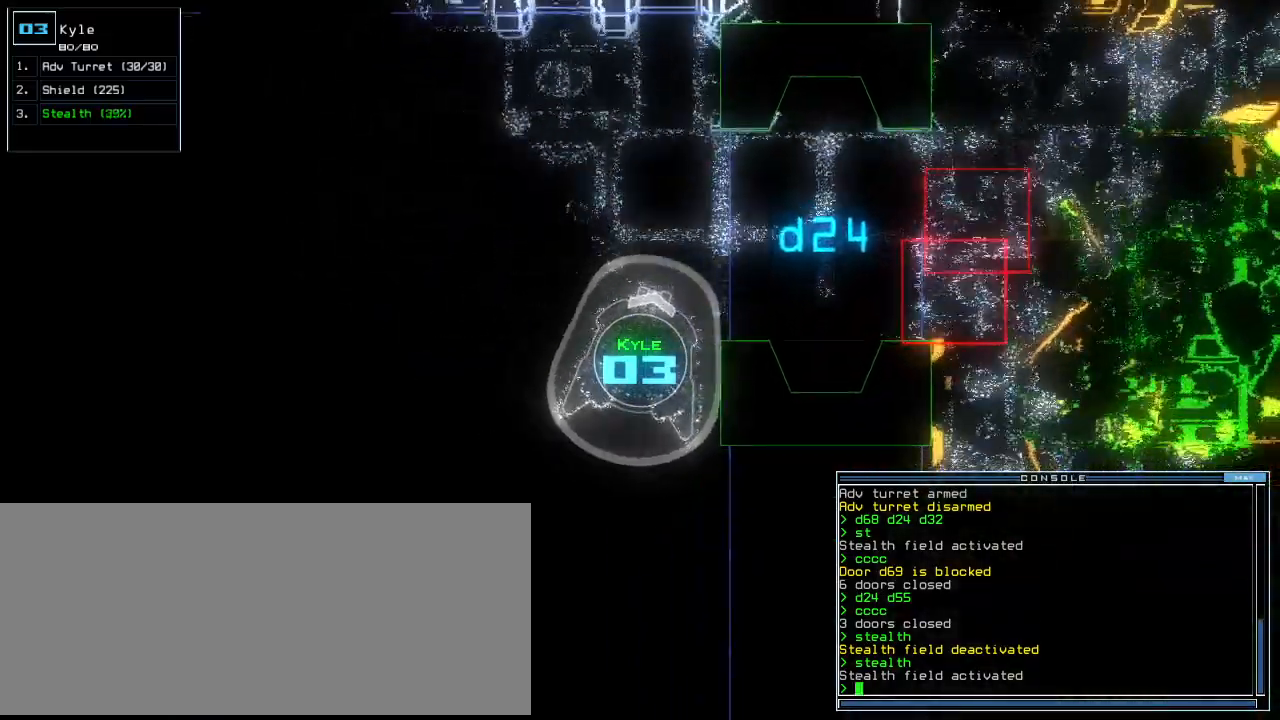
{"keys": ["down"], "events": []}
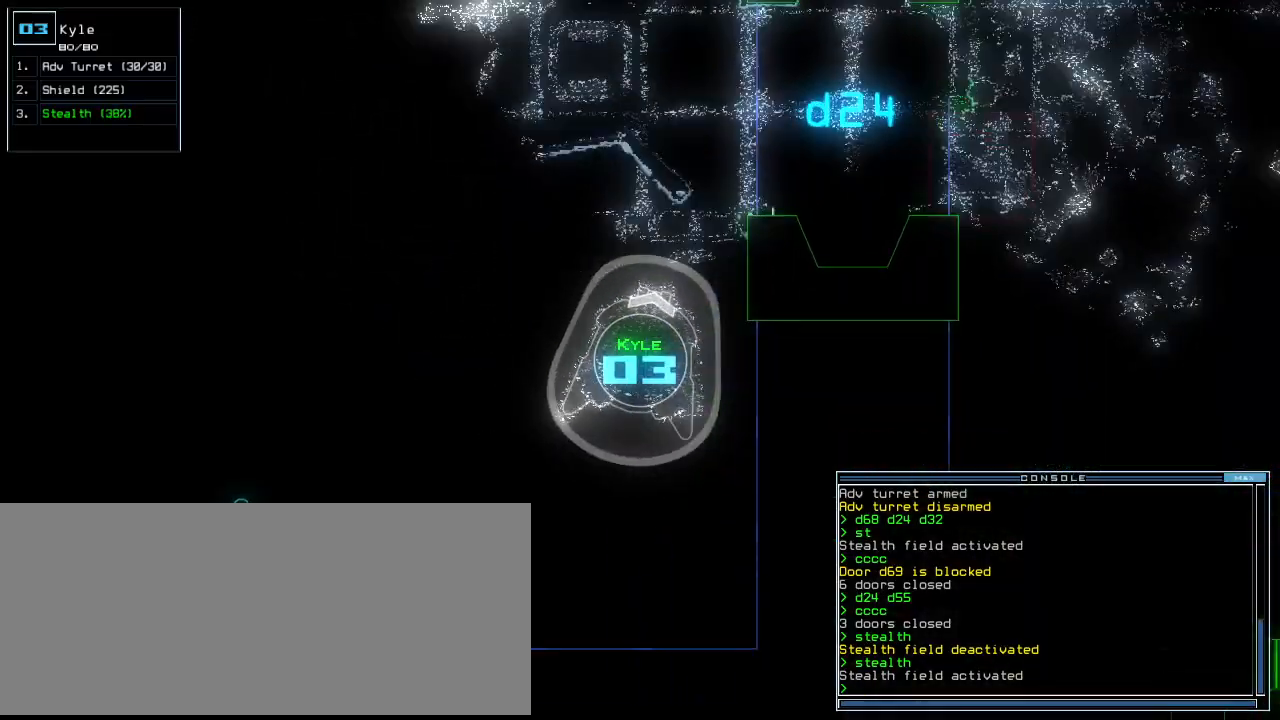
{"keys": [], "events": [[20, "down", "up"]]}
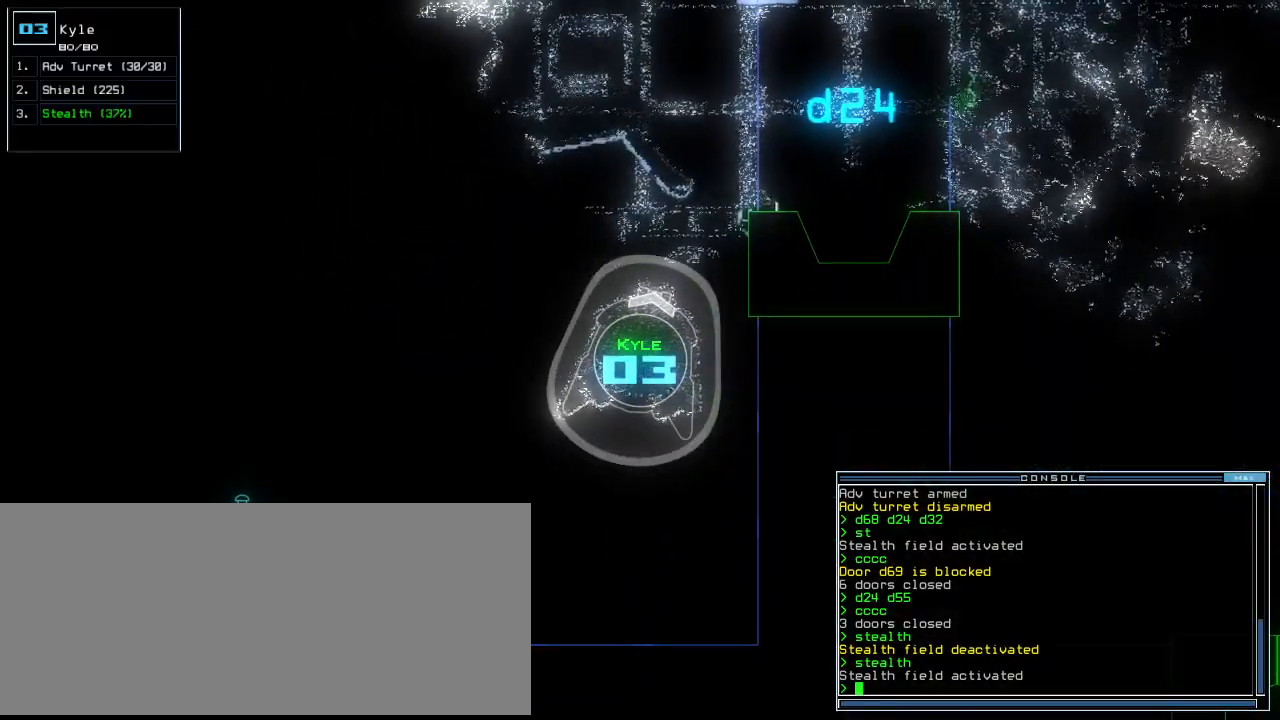
{"keys": [], "events": []}
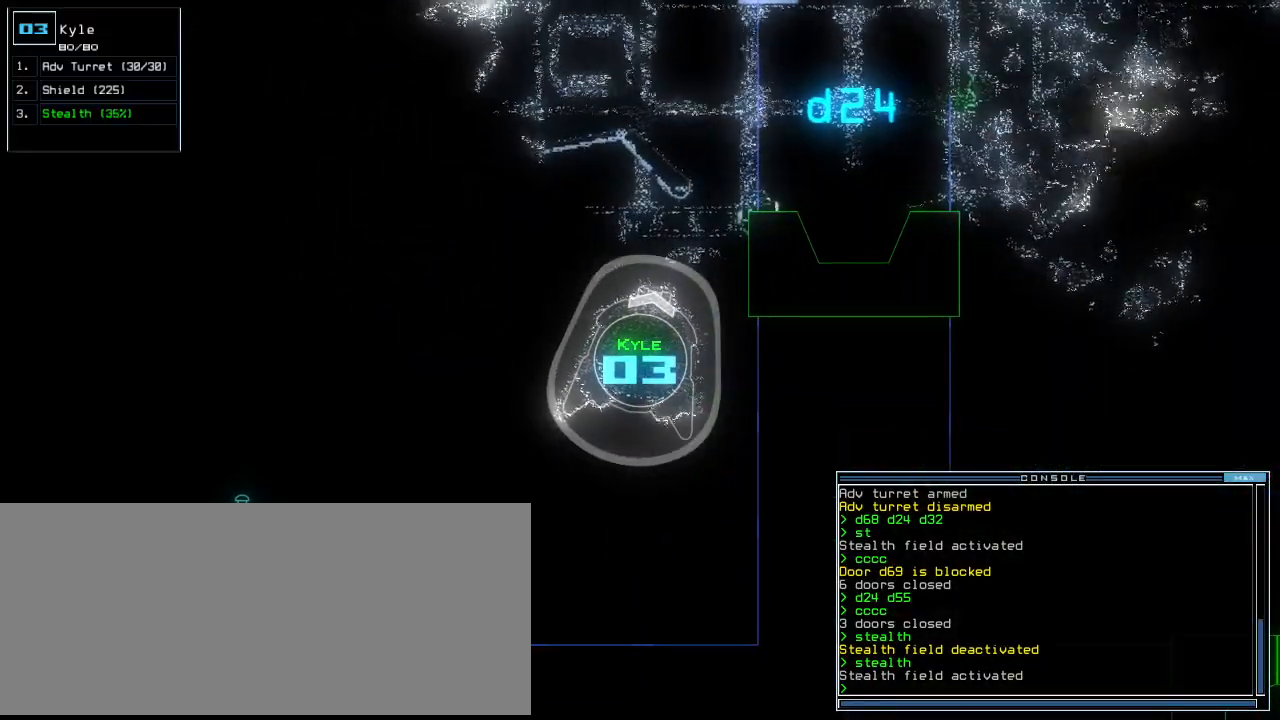
{"keys": [], "events": []}
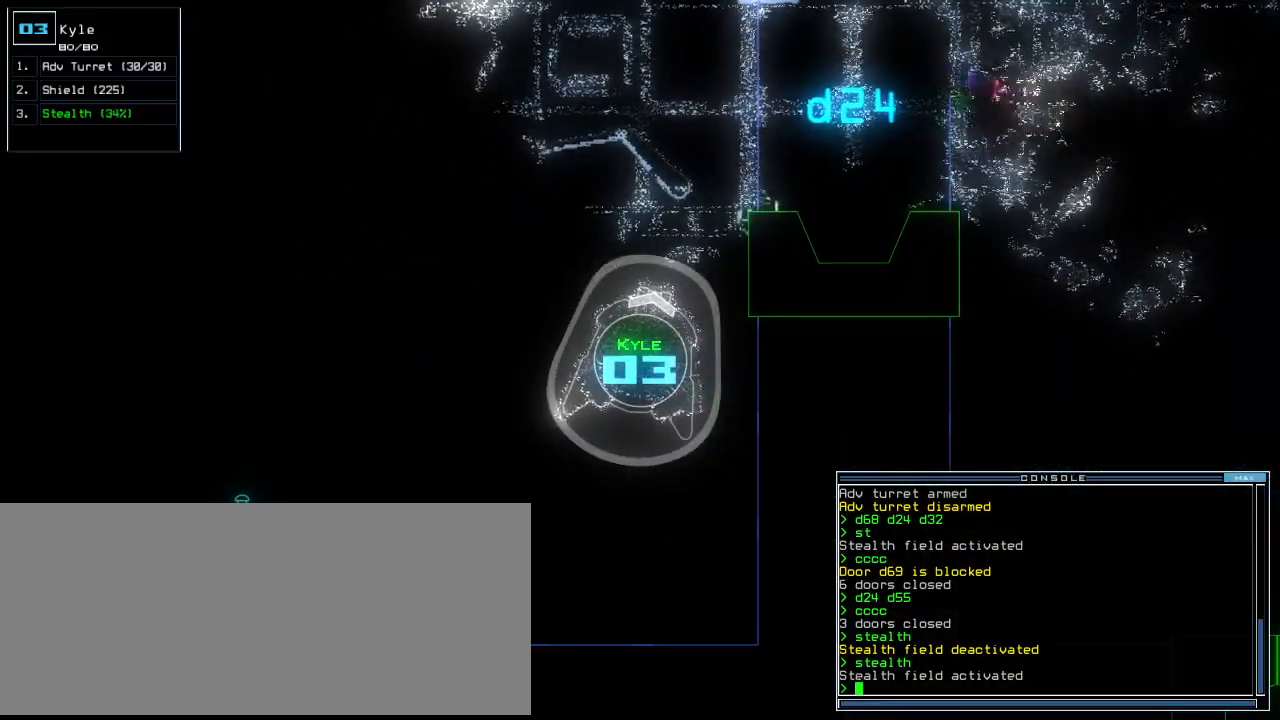
{"keys": ["left"], "events": [[480, "left", "down"]]}
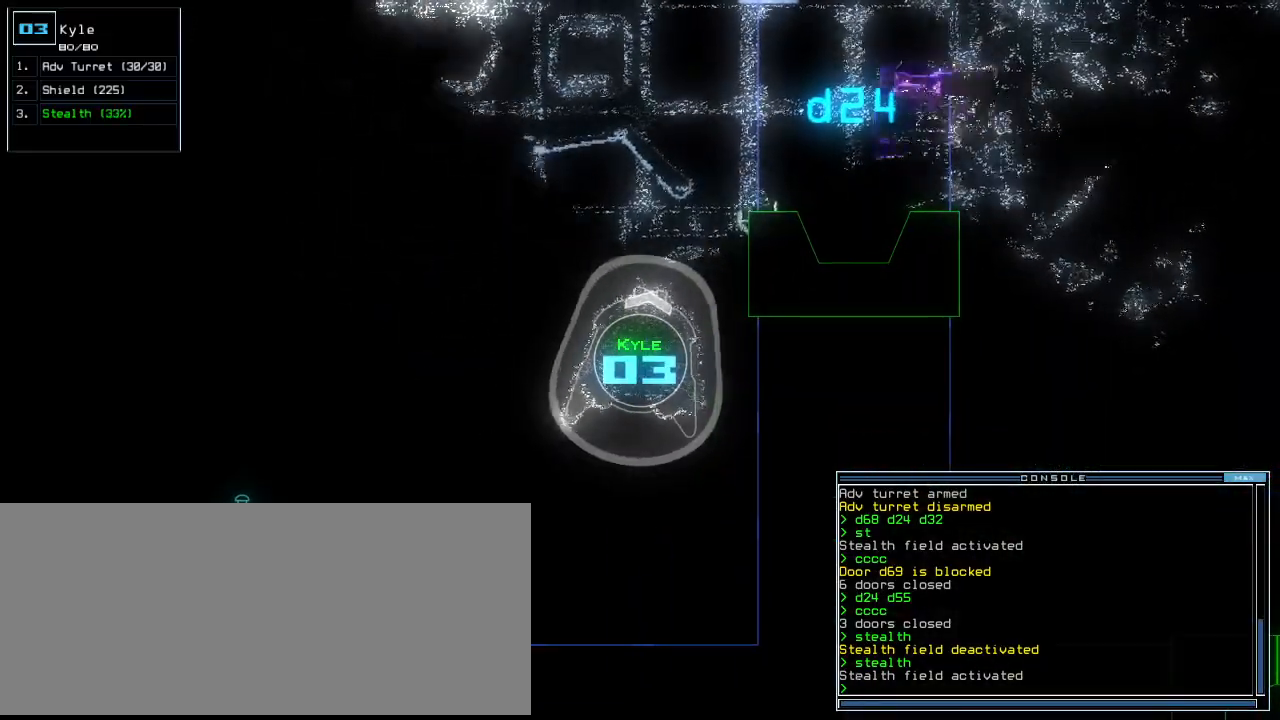
{"keys": ["down"], "events": [[100, "left", "up"], [460, "down", "down"]]}
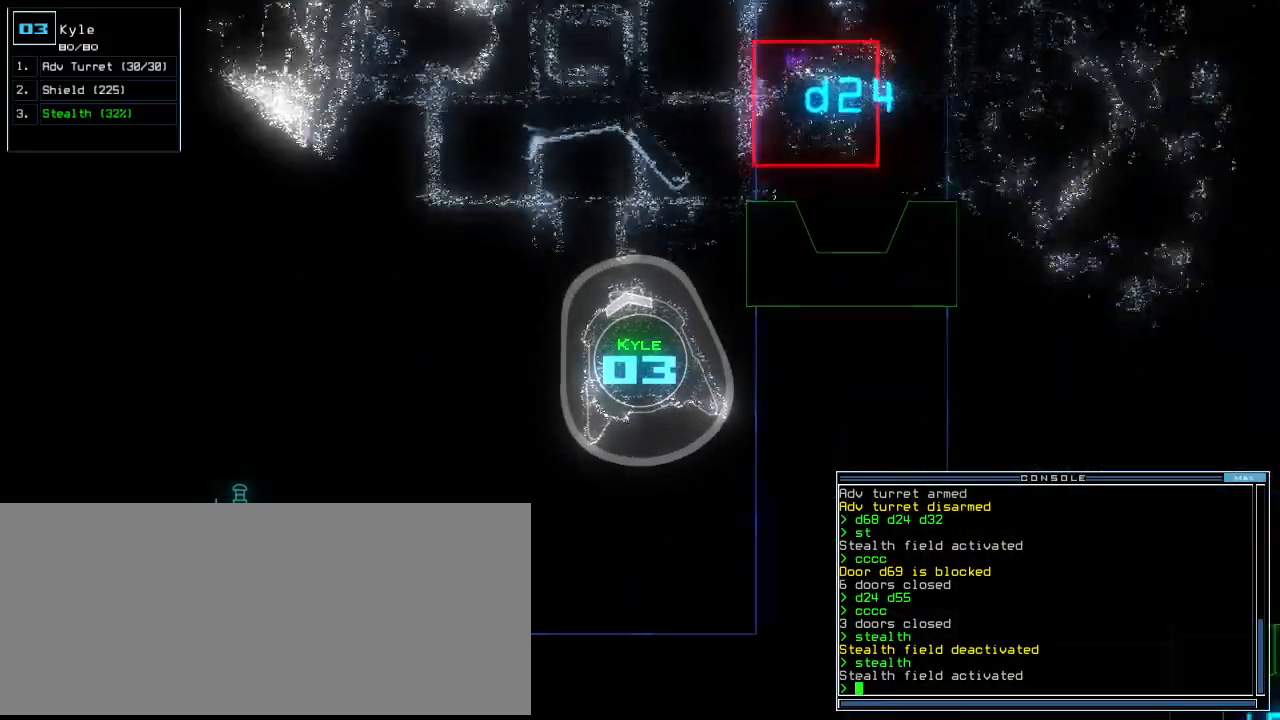
{"keys": [], "events": [[240, "down", "up"]]}
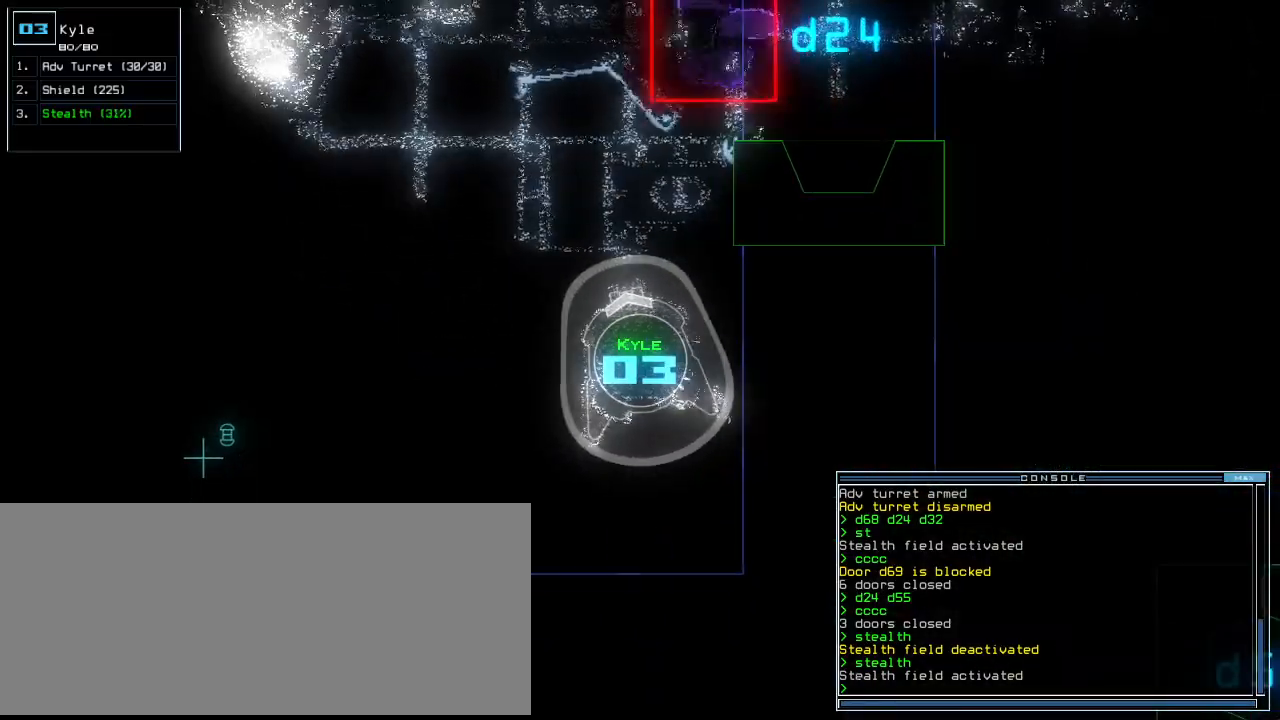
{"keys": [], "events": []}
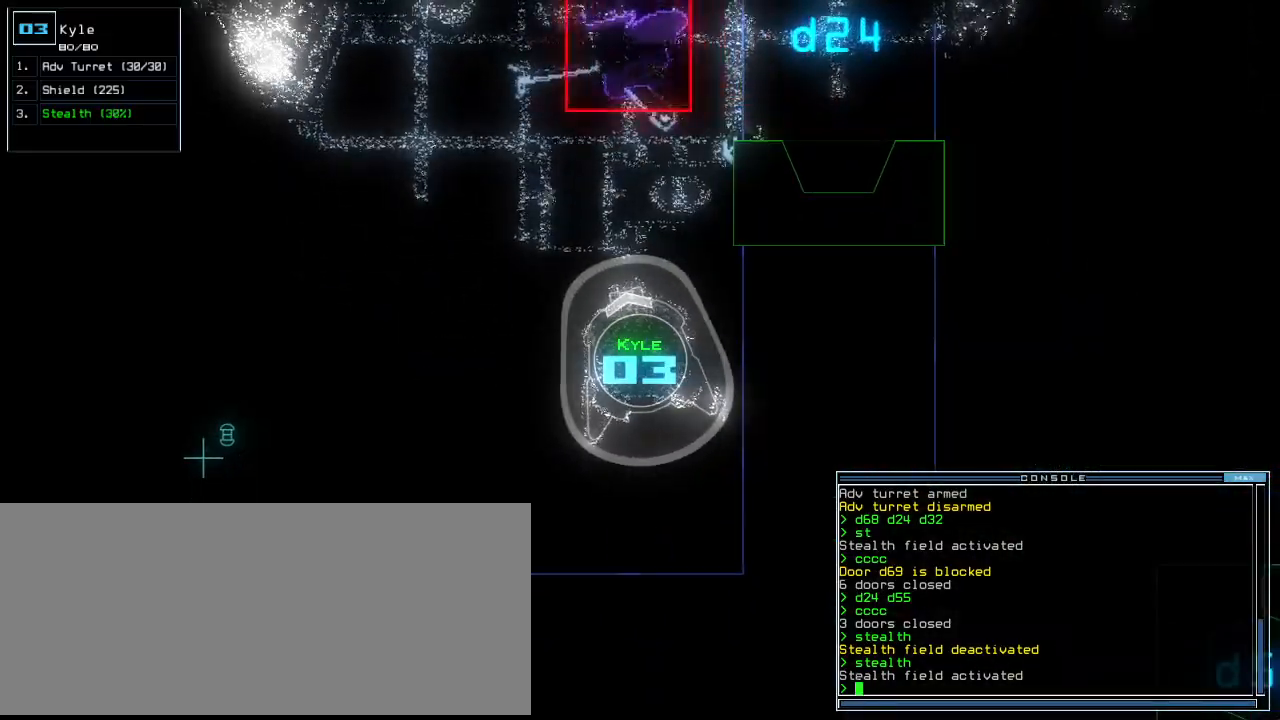
{"keys": [], "events": []}
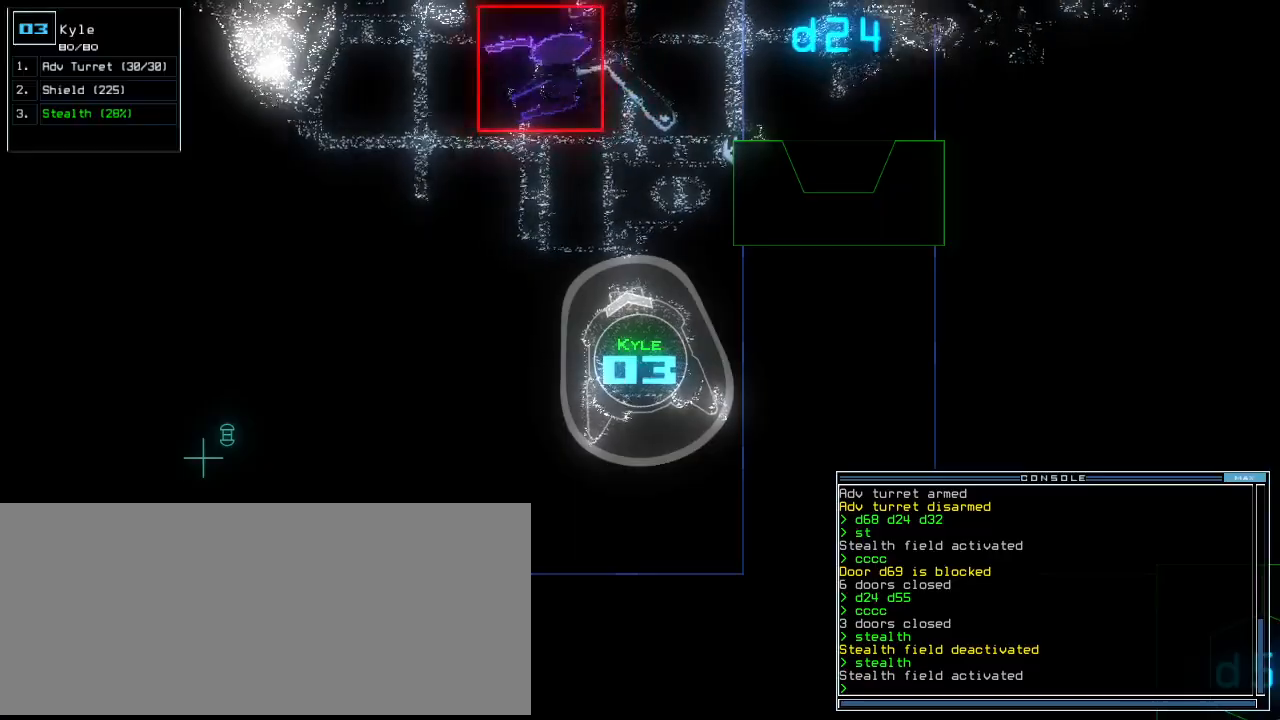
{"keys": [], "events": []}
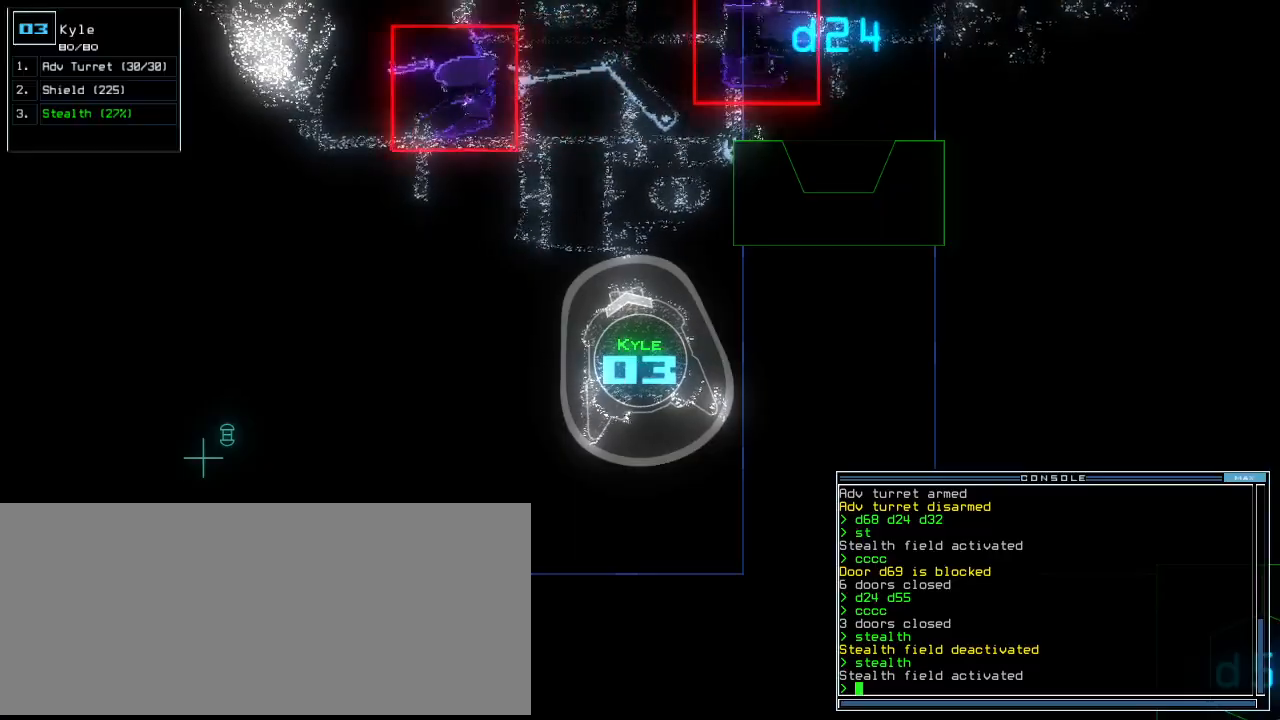
{"keys": [], "events": []}
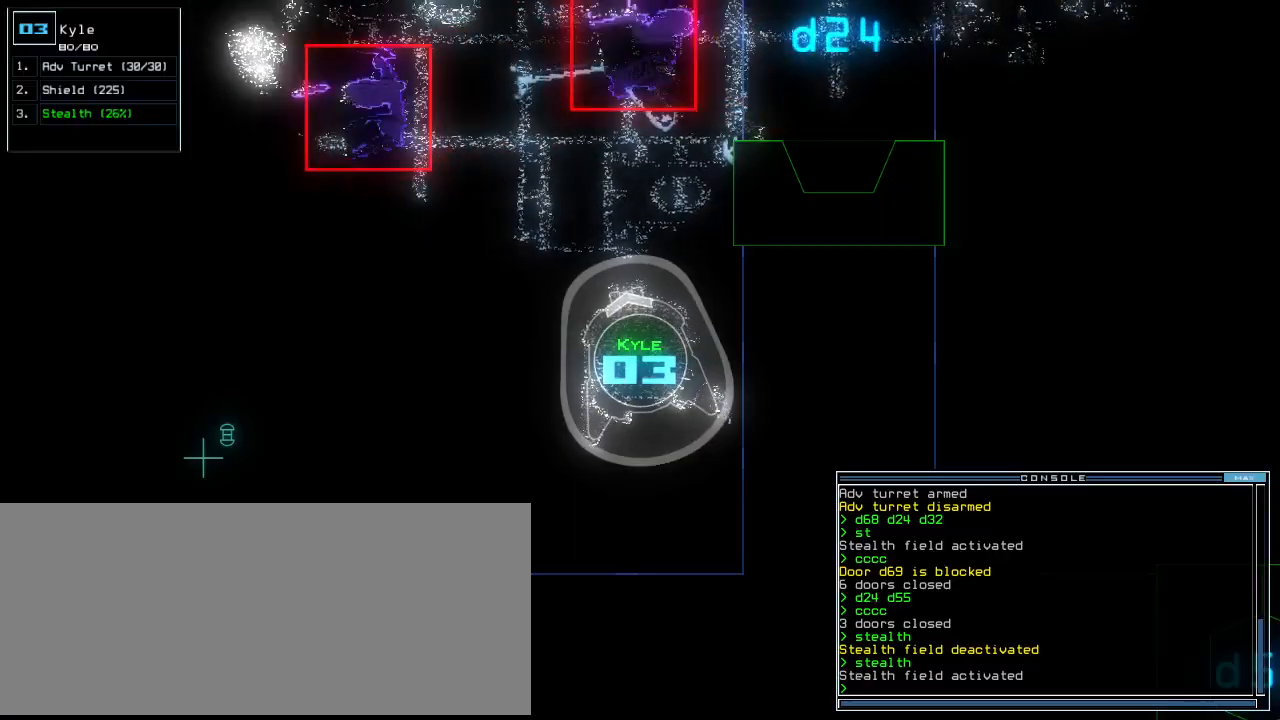
{"keys": [], "events": []}
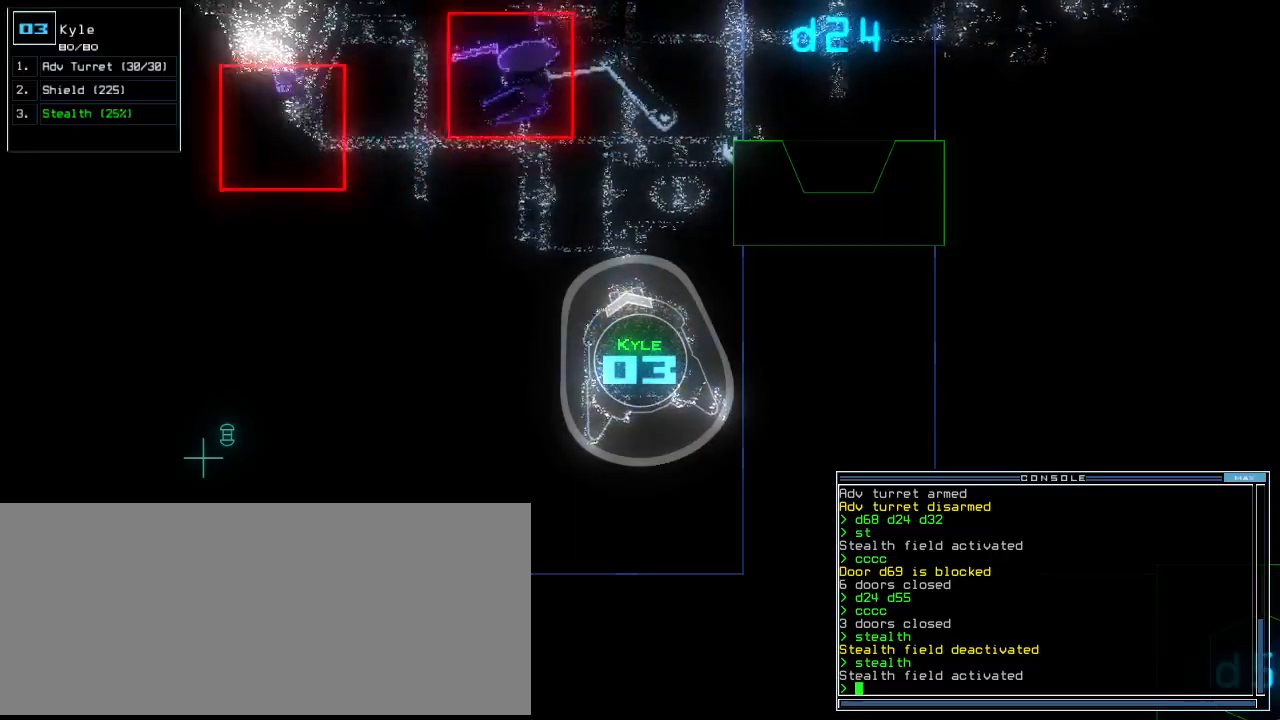
{"keys": ["left"], "events": [[60, "c", "down"], [100, "c", "up"], [160, "c", "down"], [260, "c", "up"], [360, "left", "down"]]}
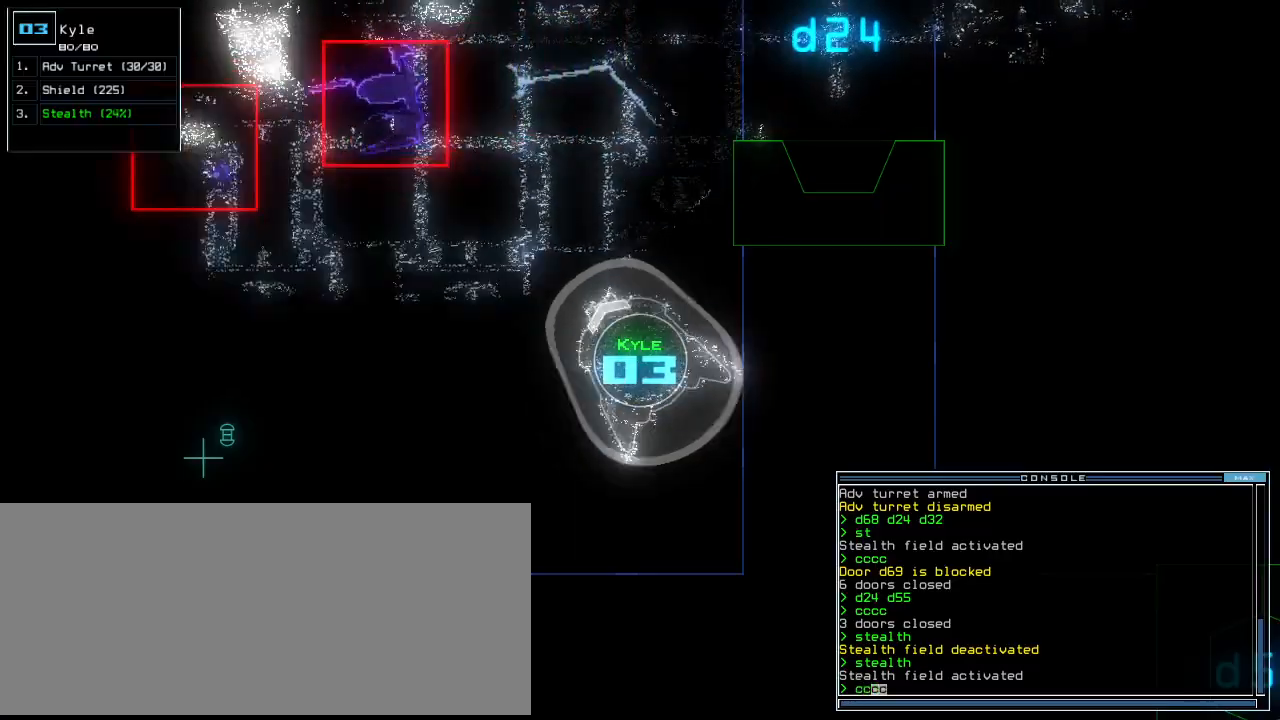
{"keys": [], "events": [[200, "left", "up"], [400, "return", "down"], [480, "return", "up"]]}